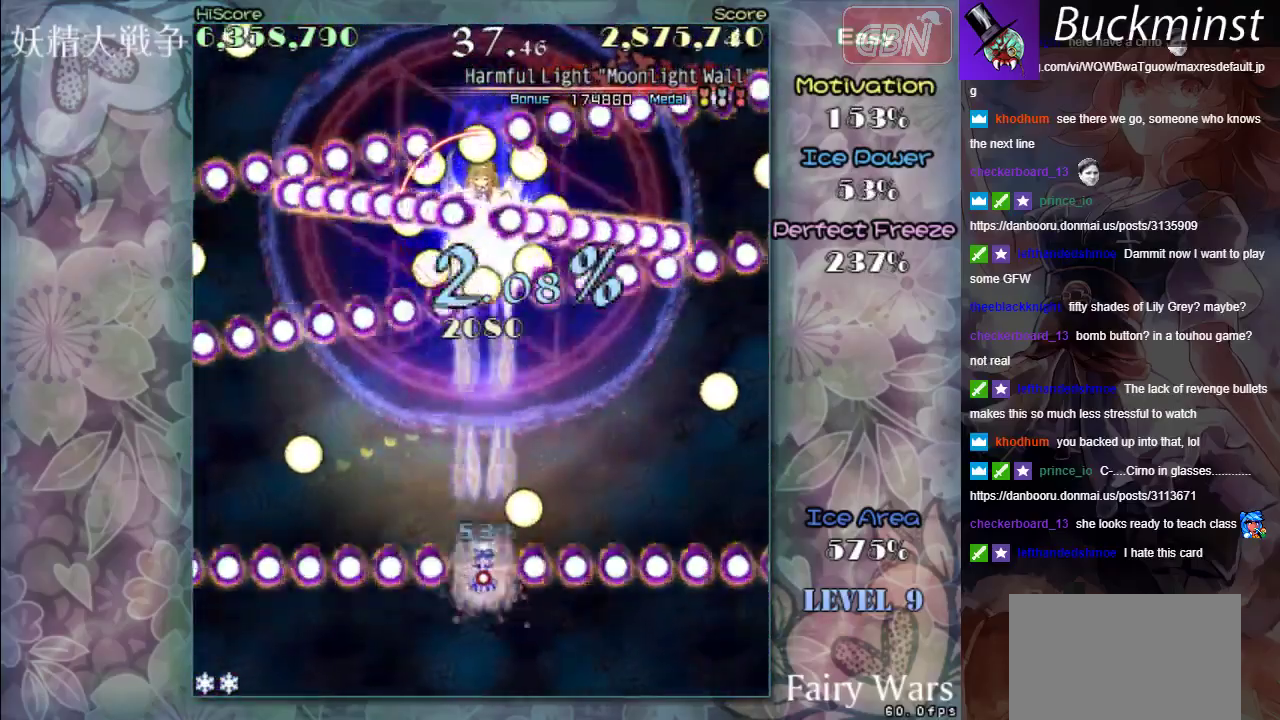
Gameplay with a controller (Xbox layout); each line is a JSON object with the inputs held at the frame after it (dt_ms = milliseconds from this image to that frame). "events" lists button and stick changes between this image and that frame as [ms after this image, input, new state], when the widget could be followed in between. Not read: L2 L3 R2 R3 right_stick.
{"dt_ms": 600, "buttons": ["A", "X"], "left_stick": "up", "events": [[550, "left_stick", "up"]]}
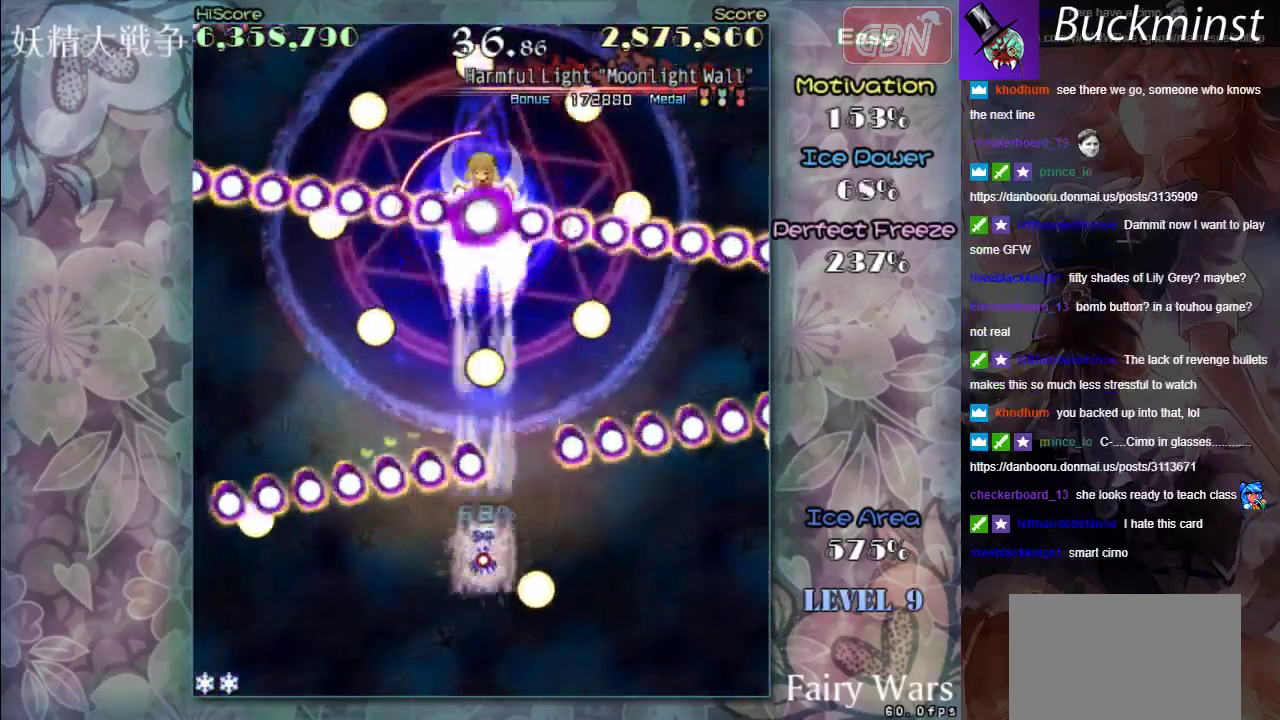
{"dt_ms": 500, "buttons": ["A", "X"], "left_stick": "up-left", "events": [[50, "left_stick", "up-right"], [117, "left_stick", "right"], [383, "left_stick", "up"], [433, "left_stick", "up-left"]]}
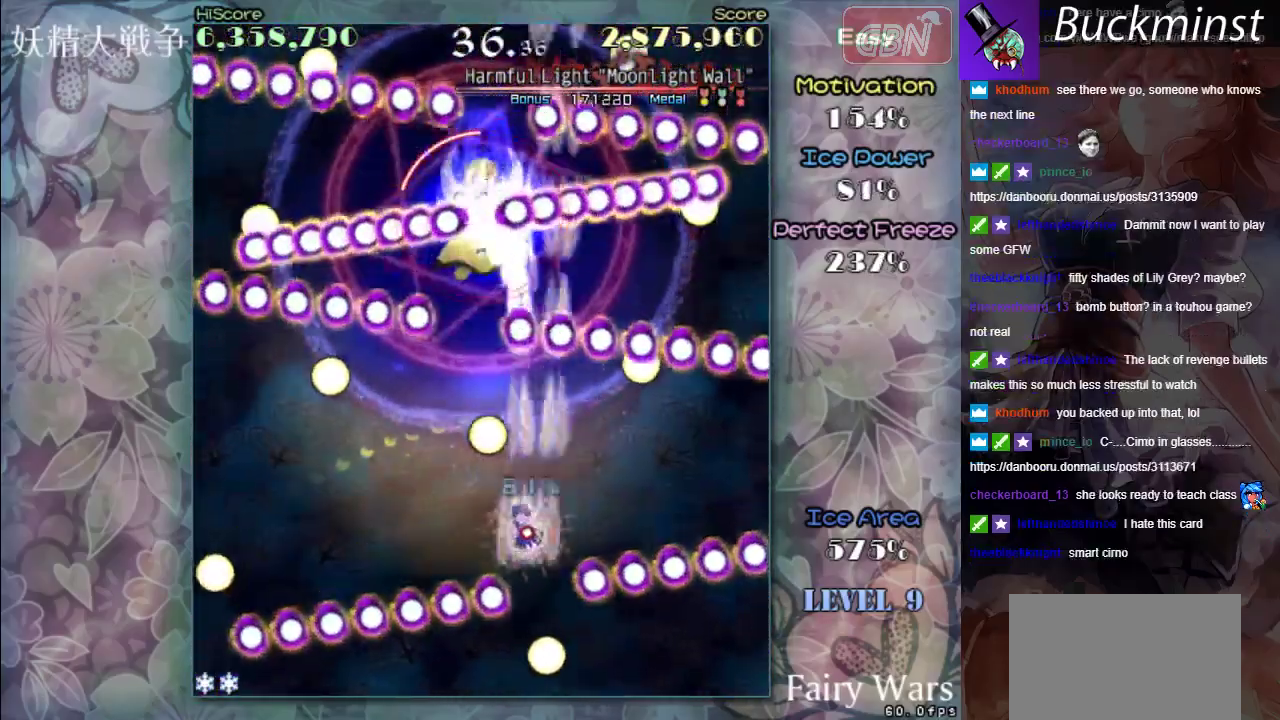
{"dt_ms": 400, "buttons": ["A", "X"], "left_stick": "down-left", "events": [[50, "left_stick", "down-left"], [250, "left_stick", "down"], [333, "left_stick", "down-left"]]}
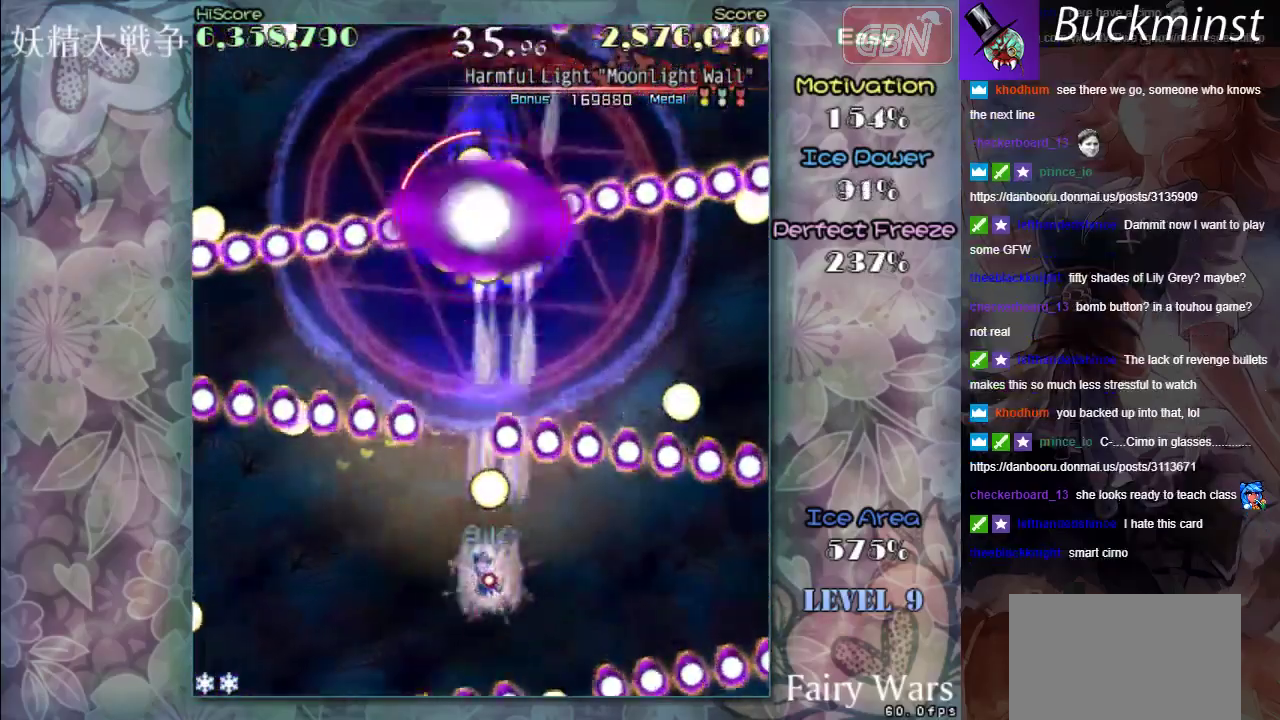
{"dt_ms": 500, "buttons": ["A", "X"], "left_stick": "center", "events": [[167, "left_stick", "left"], [217, "left_stick", "up-left"], [283, "left_stick", "up"], [417, "left_stick", "center"]]}
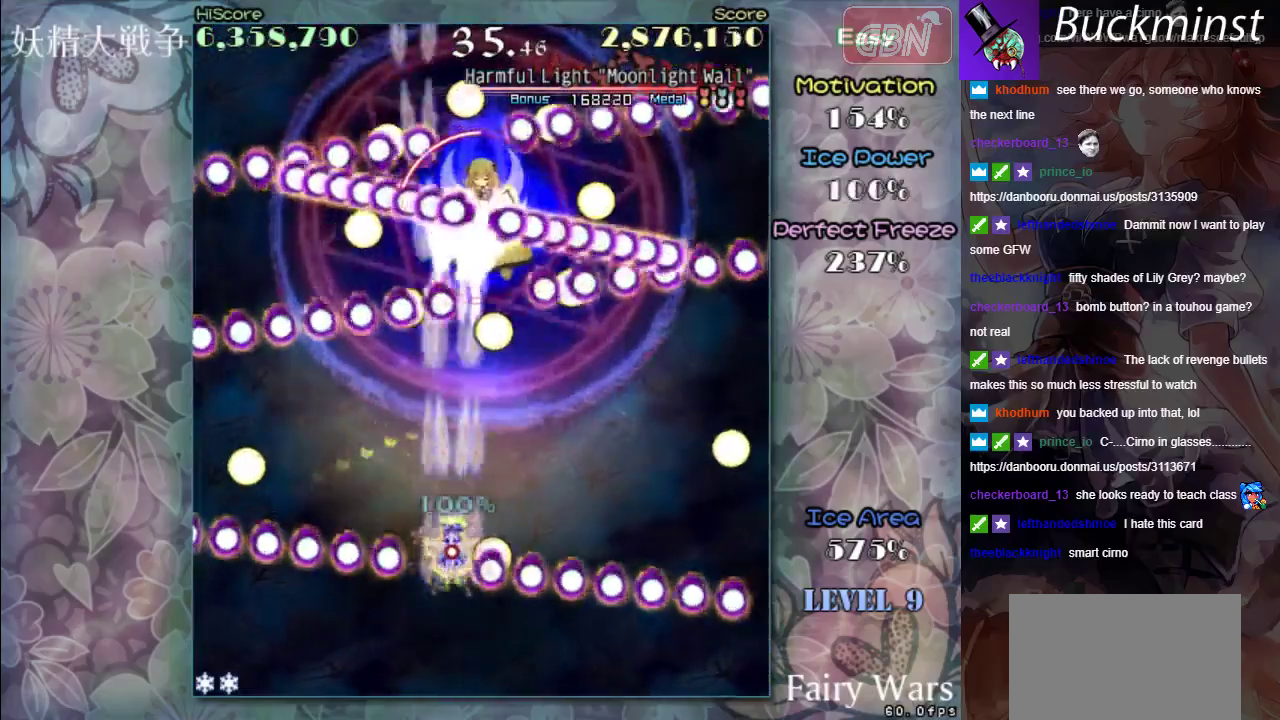
{"dt_ms": 300, "buttons": ["A", "X"], "left_stick": "right", "events": [[117, "left_stick", "up"], [250, "left_stick", "right"]]}
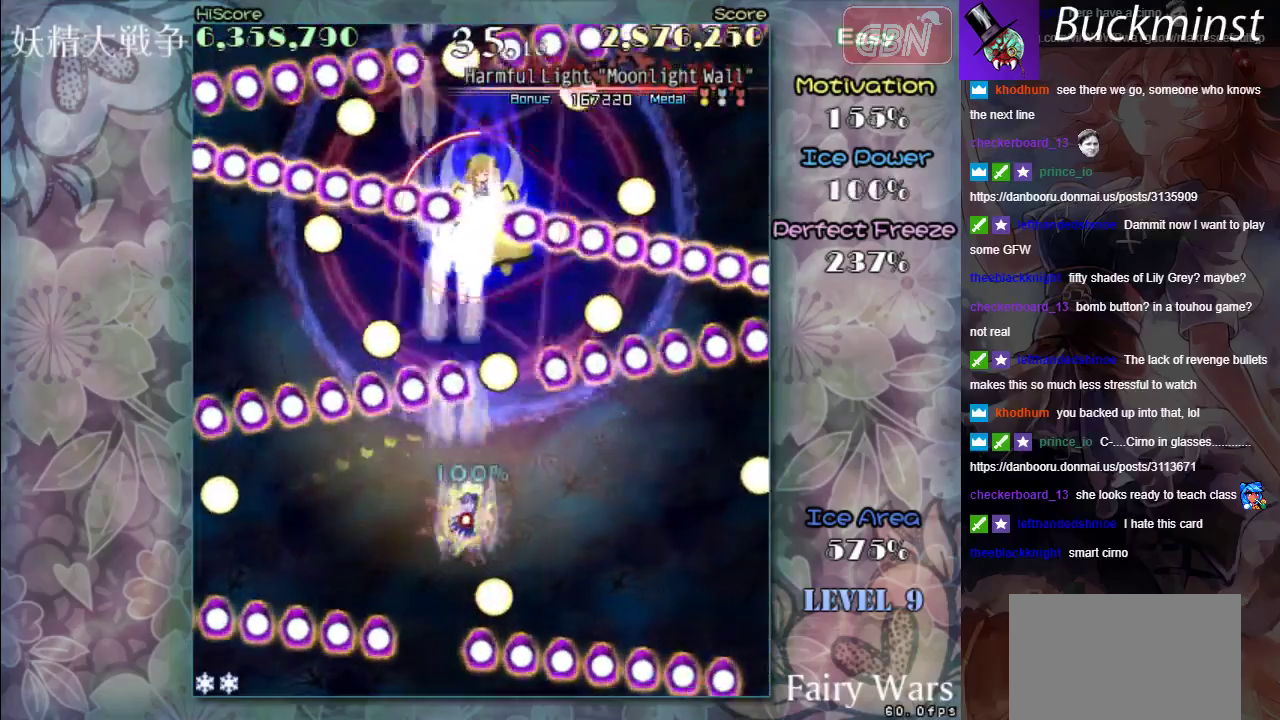
{"dt_ms": 700, "buttons": ["A", "X"], "left_stick": "left", "events": [[17, "left_stick", "down-right"], [417, "left_stick", "right"], [483, "left_stick", "center"], [683, "left_stick", "left"]]}
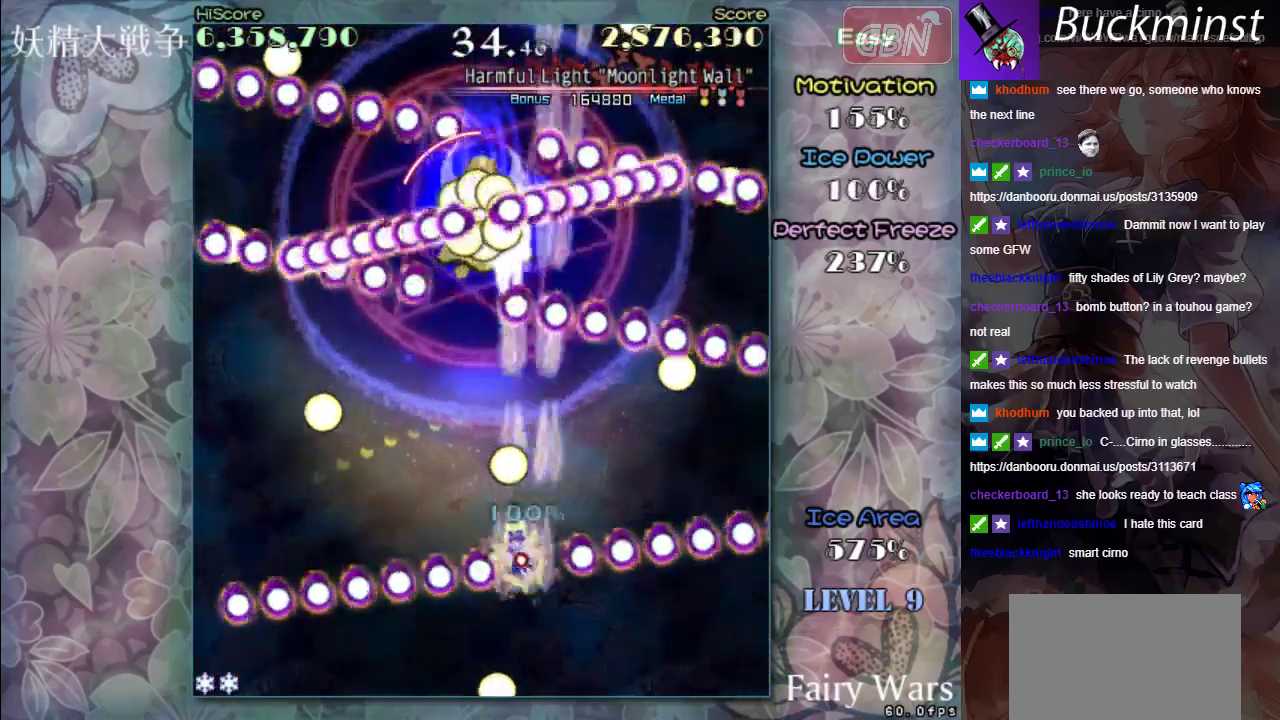
{"dt_ms": 500, "buttons": ["A", "X"], "left_stick": "left", "events": [[183, "left_stick", "down-left"], [450, "left_stick", "left"]]}